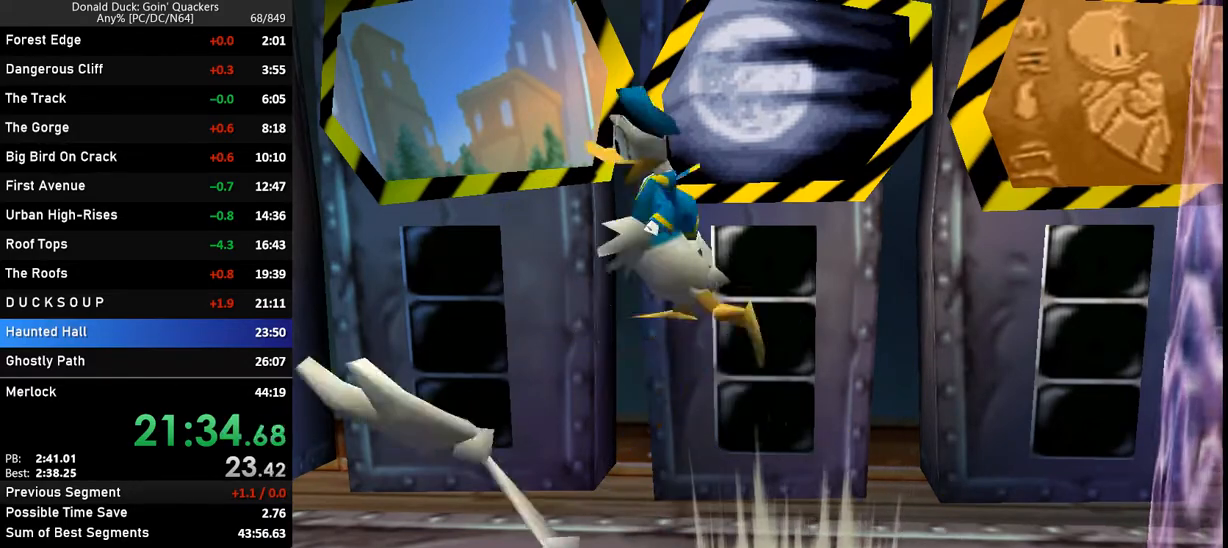
Gameplay with keyboard; each line is a JSON object with the keys held at the frame after it. "events" lists presses ("down") and releases ("up") of "caps_lock", "ctrl_l", "ctrl_r", "down", "f1", "left", "return", "right", "up", "x" and "z" between this image and that frame as [ms after this image, input, new state], when the widget could be followed in between. No other keys are recorded. Mouse input is not recorded.
{"keys": ["up"], "events": []}
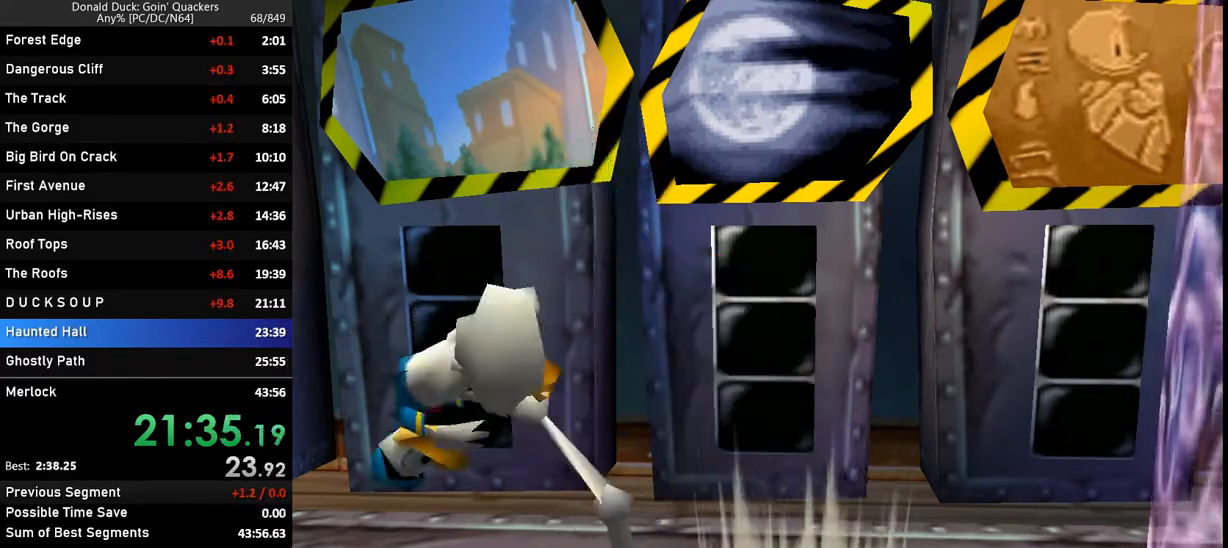
{"keys": ["up"], "events": []}
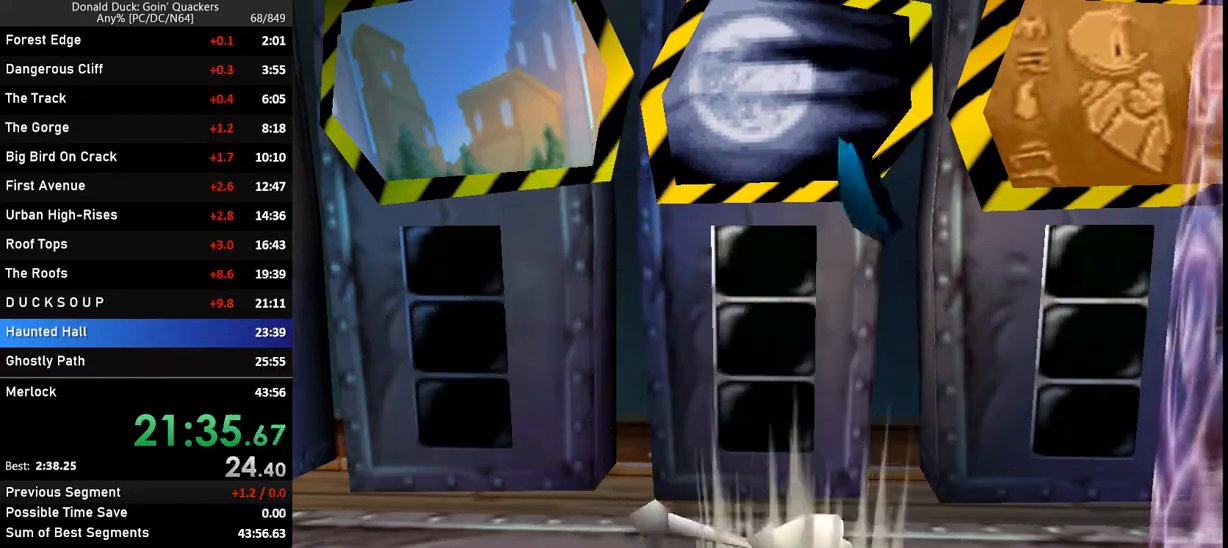
{"keys": ["up"], "events": []}
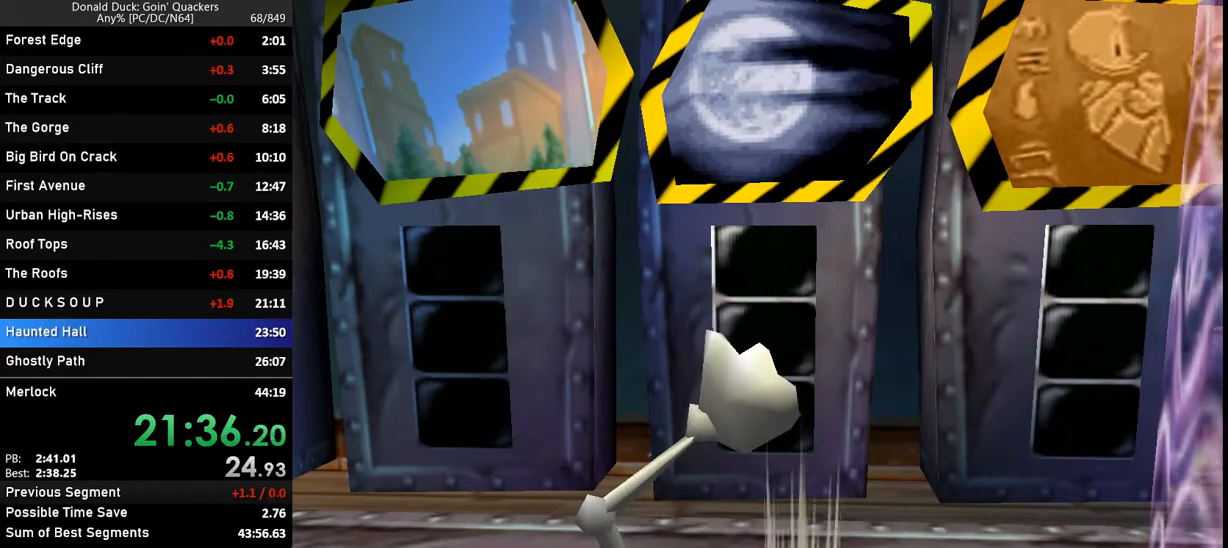
{"keys": ["up"], "events": []}
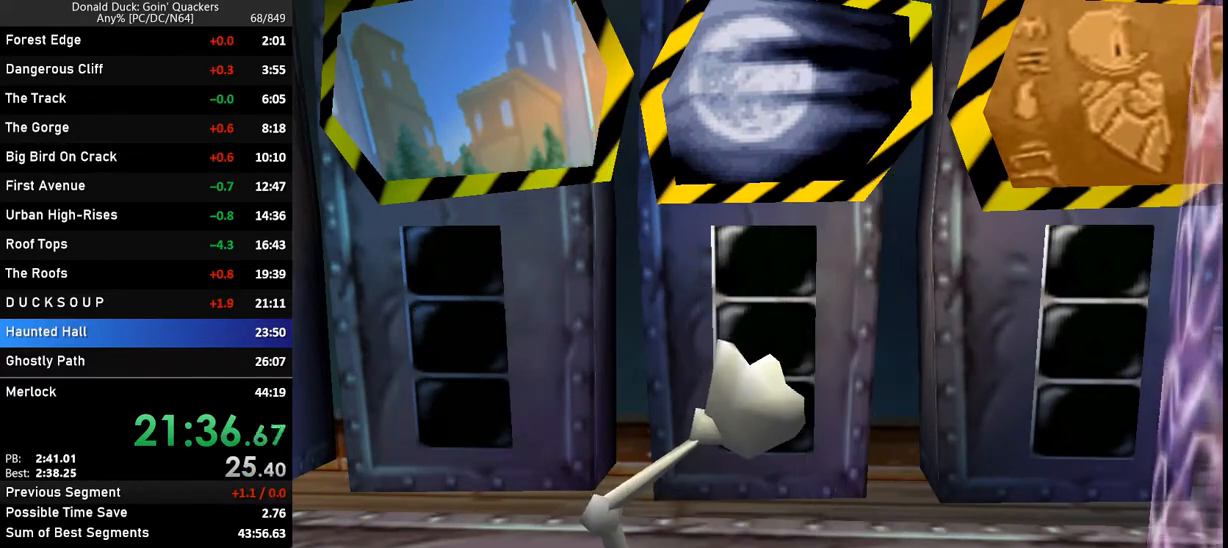
{"keys": ["up"], "events": []}
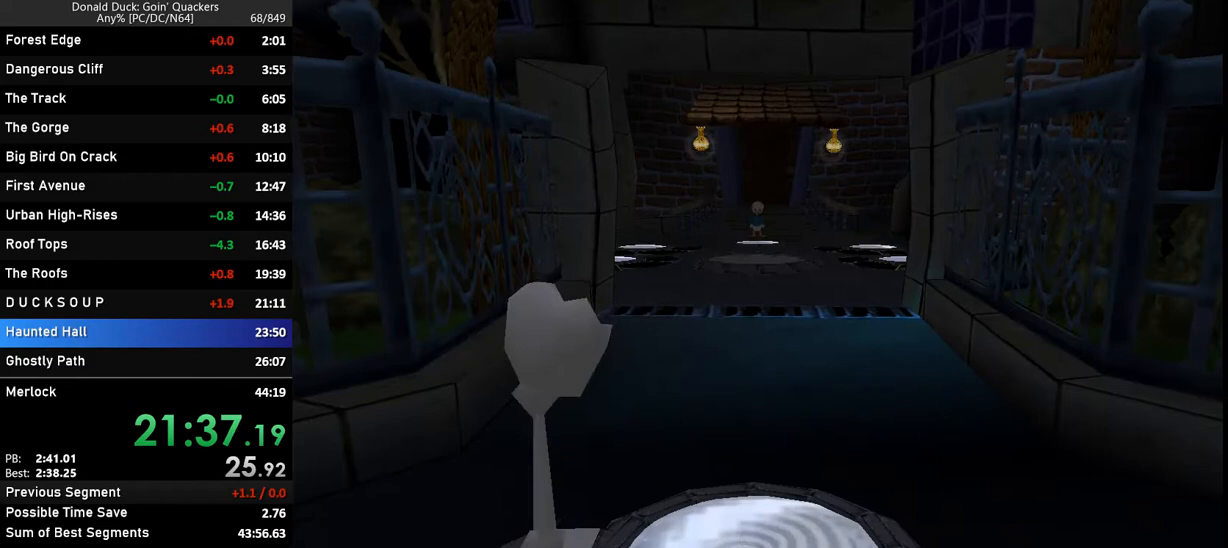
{"keys": ["up"], "events": []}
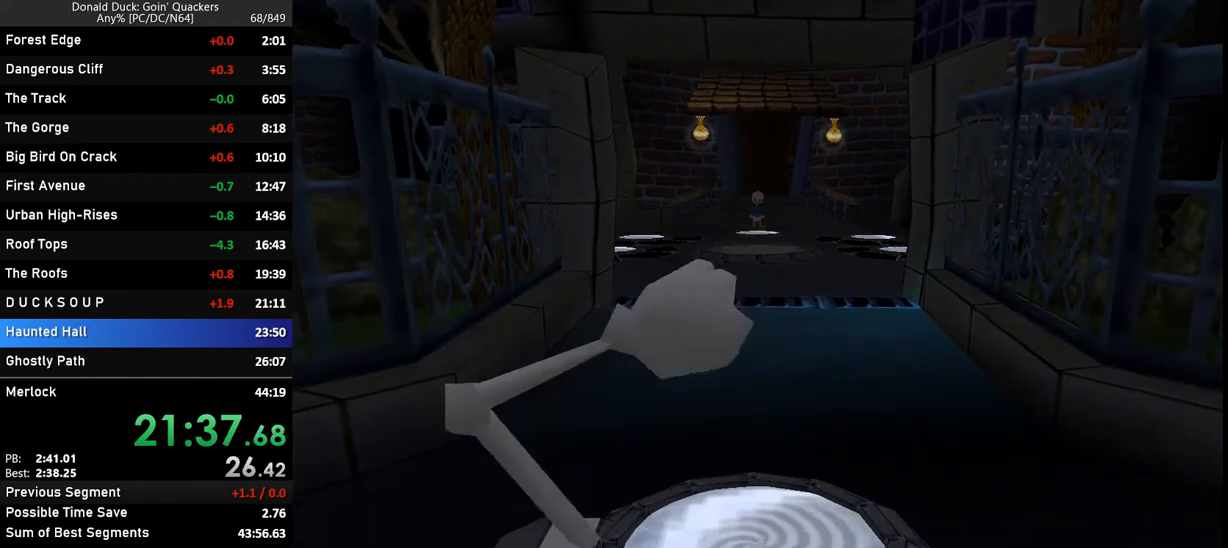
{"keys": ["up"], "events": []}
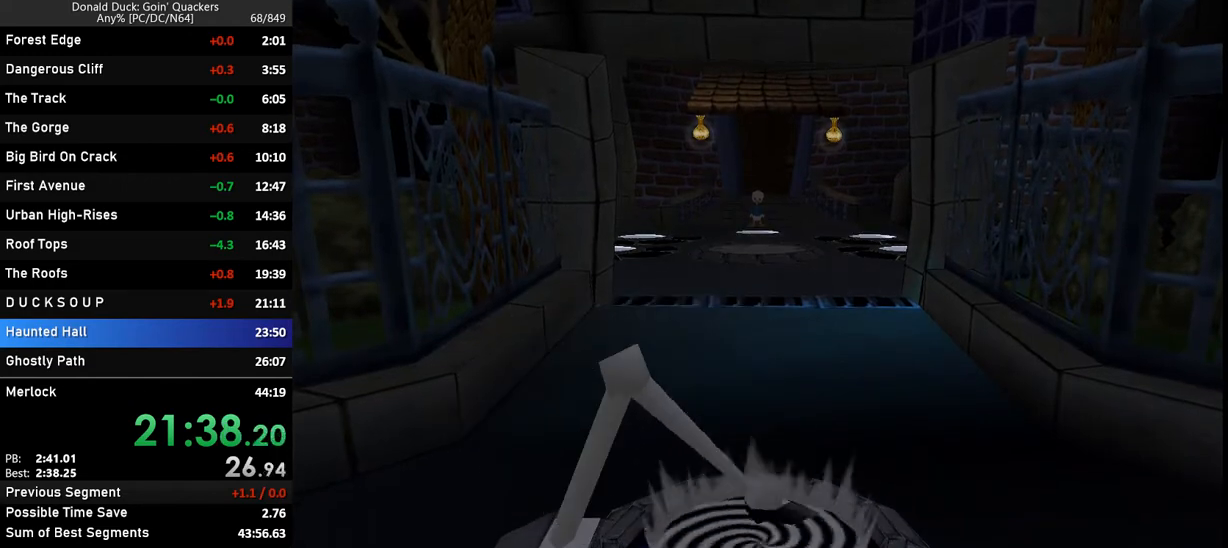
{"keys": ["up"], "events": []}
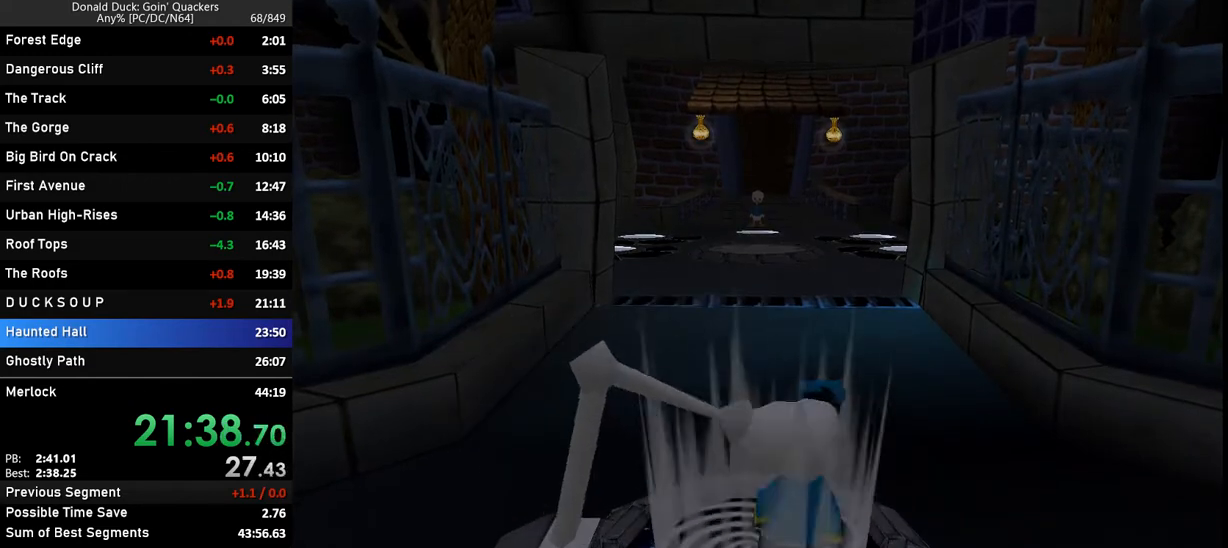
{"keys": ["up"], "events": []}
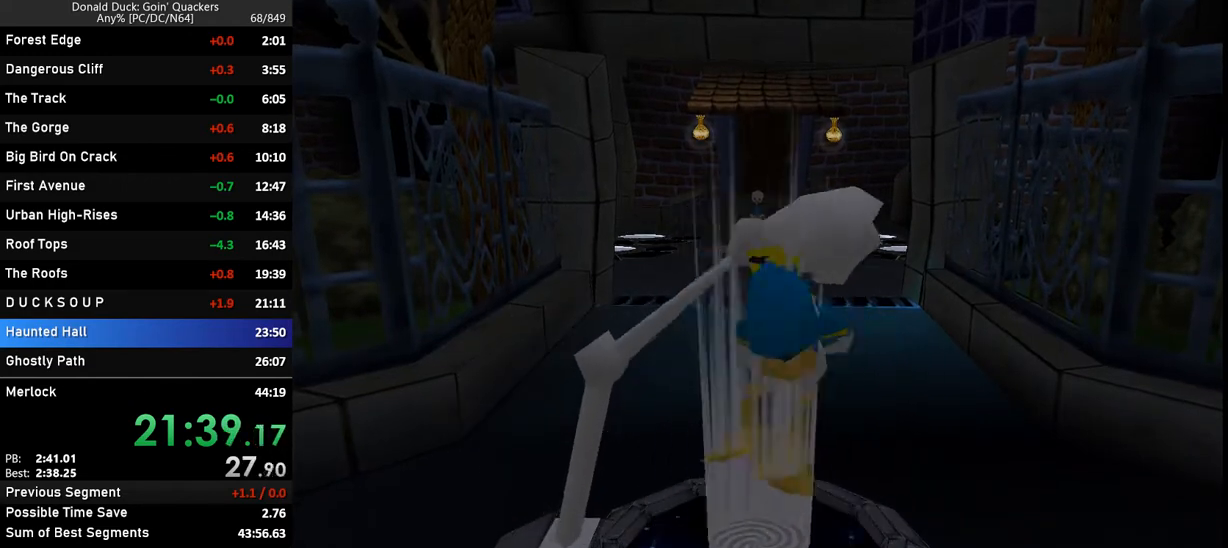
{"keys": ["up"], "events": []}
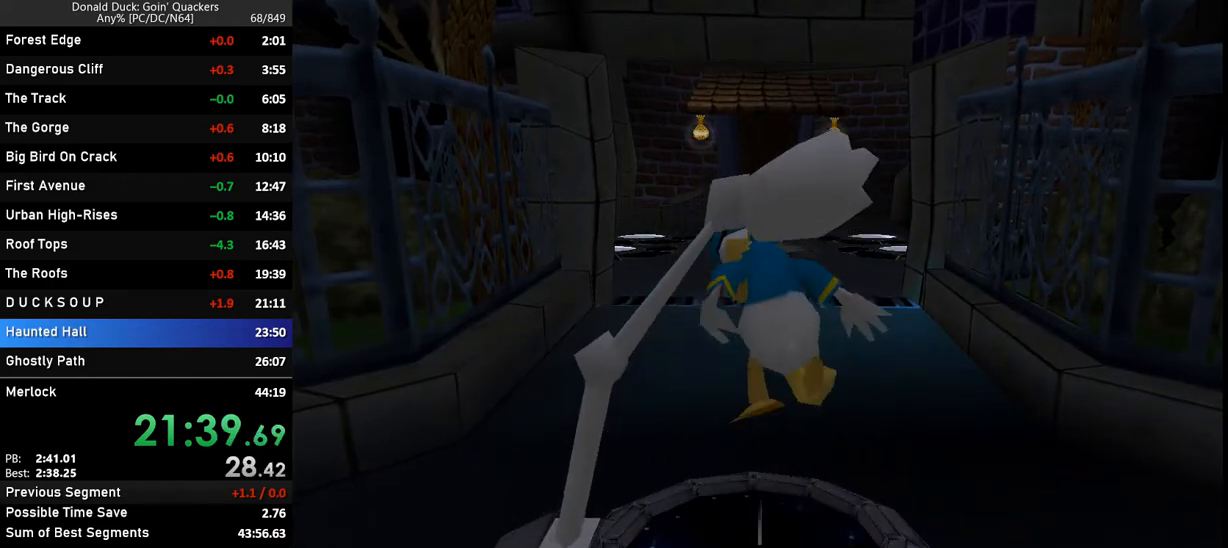
{"keys": ["up"], "events": [[400, "left", "down"], [467, "left", "up"]]}
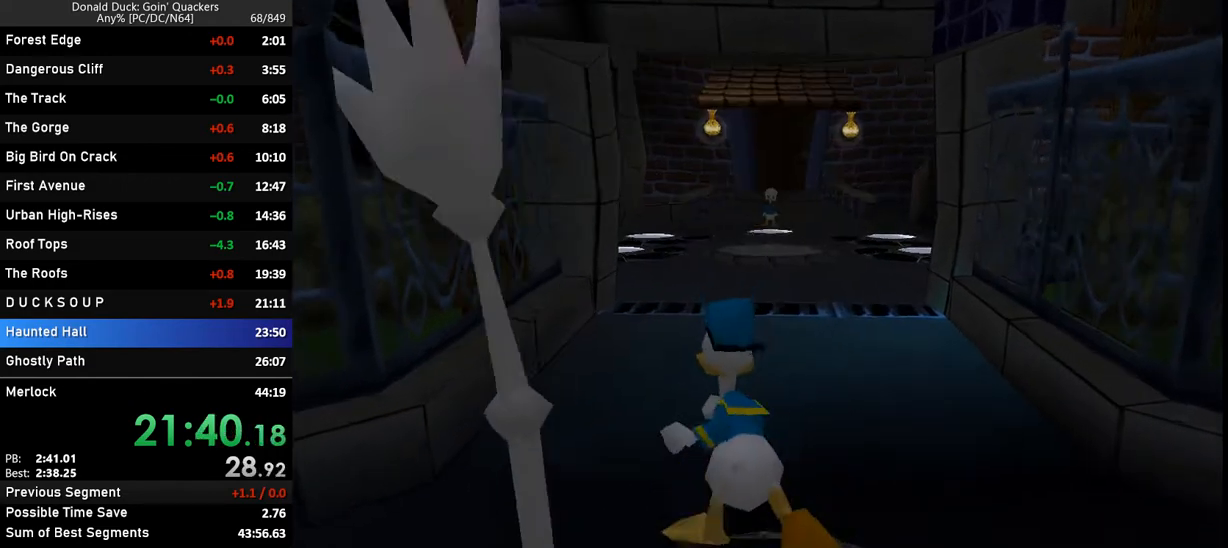
{"keys": ["up"], "events": []}
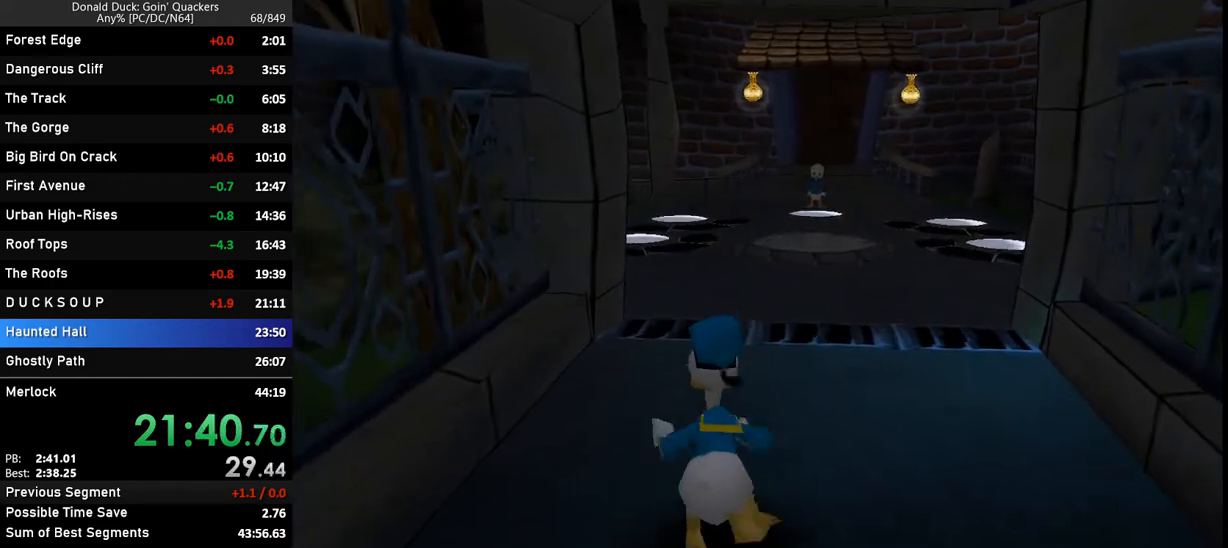
{"keys": ["up"], "events": []}
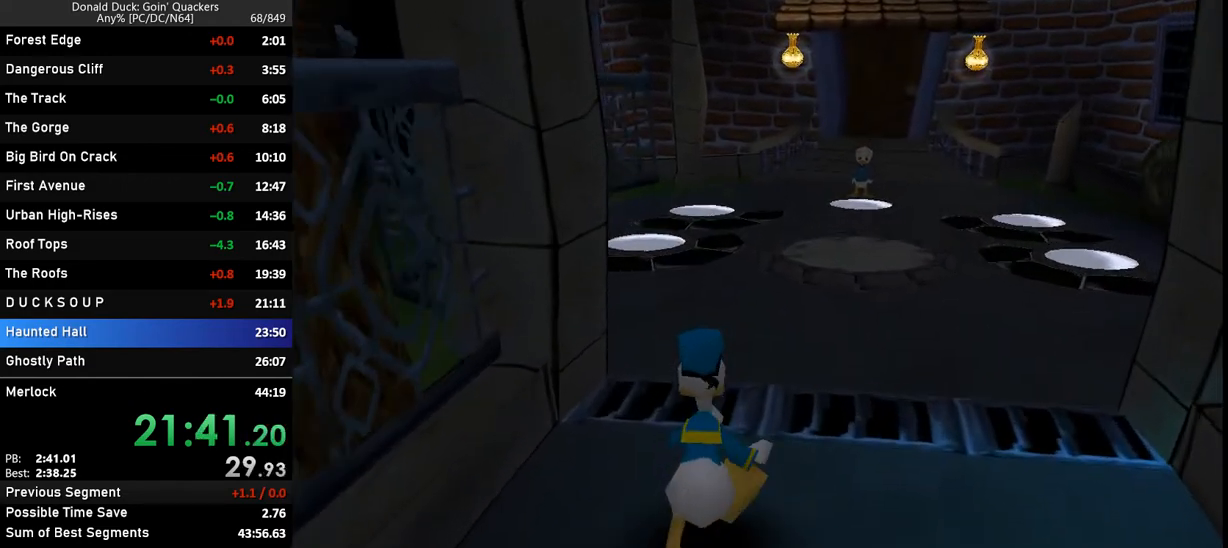
{"keys": ["up"], "events": [[200, "left", "down"], [233, "left", "up"]]}
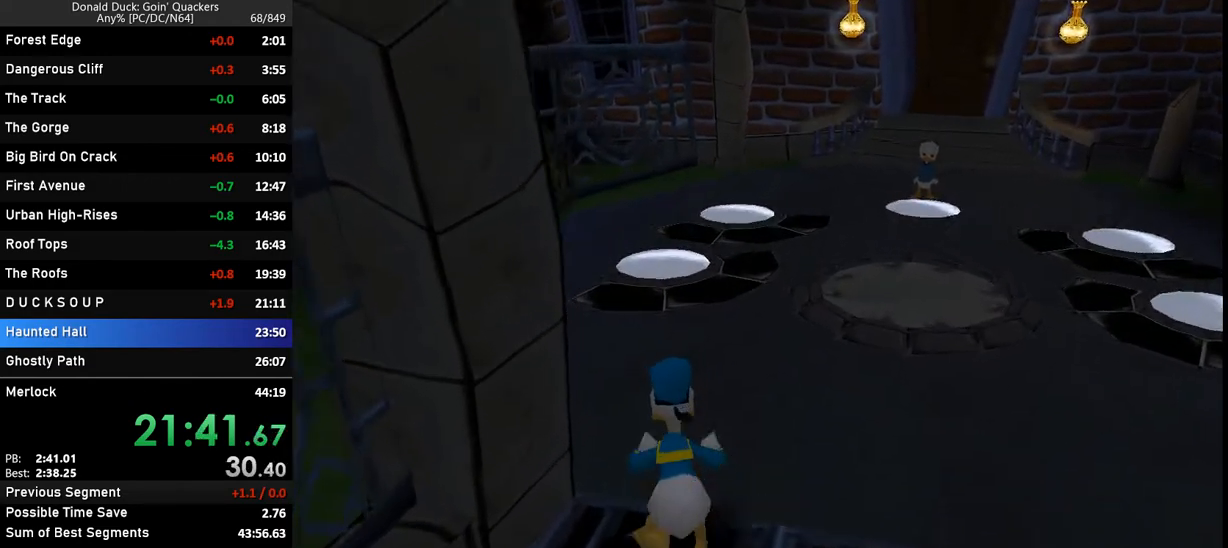
{"keys": ["up"], "events": []}
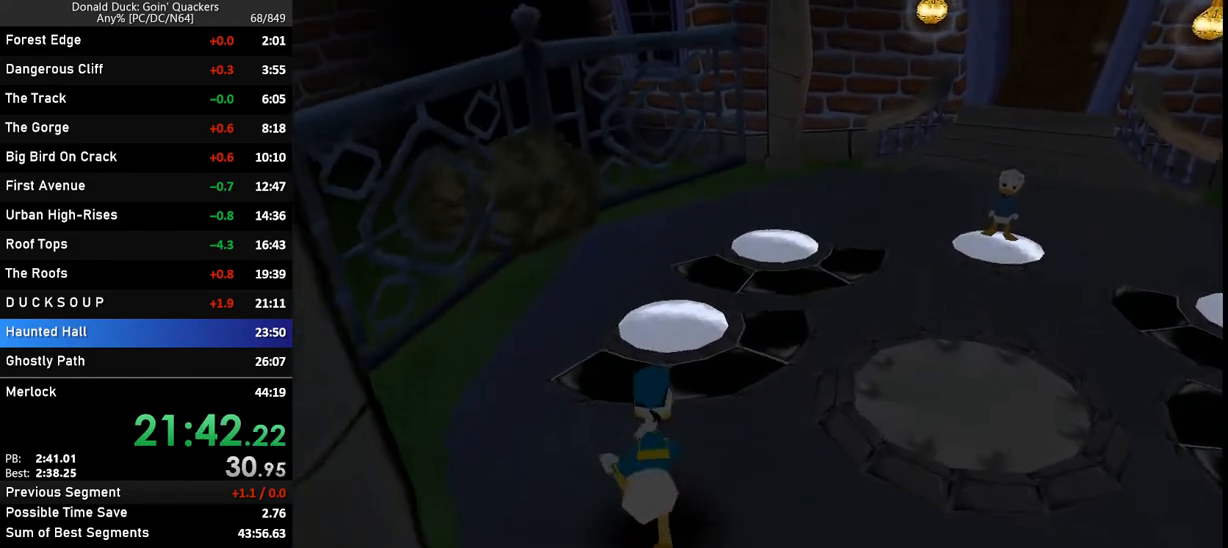
{"keys": ["up"], "events": []}
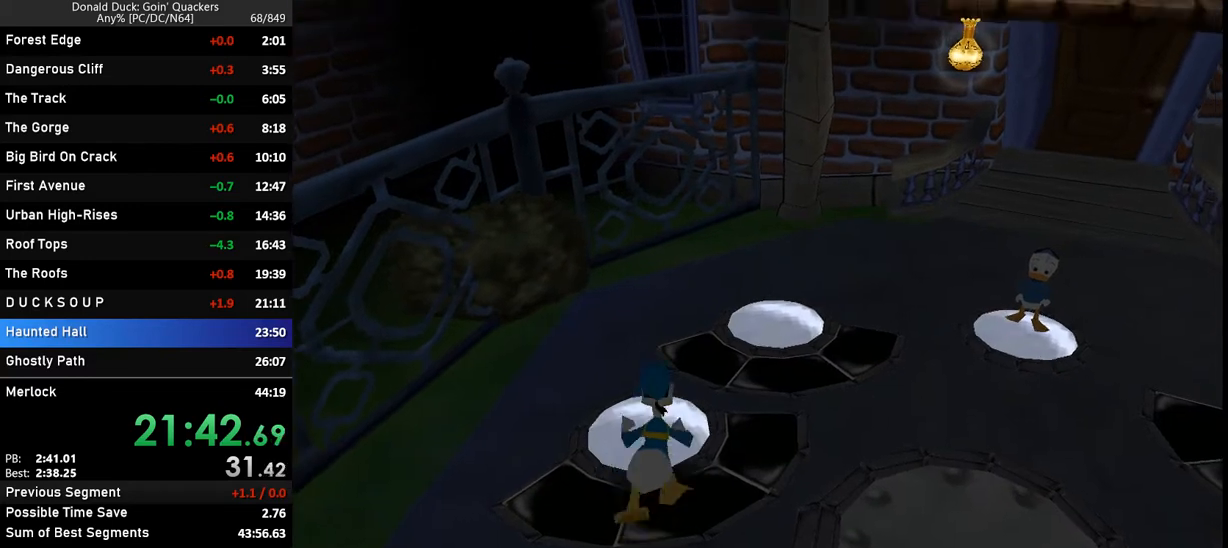
{"keys": [], "events": [[167, "up", "up"], [200, "x", "down"], [367, "x", "up"], [467, "x", "down"], [500, "x", "up"]]}
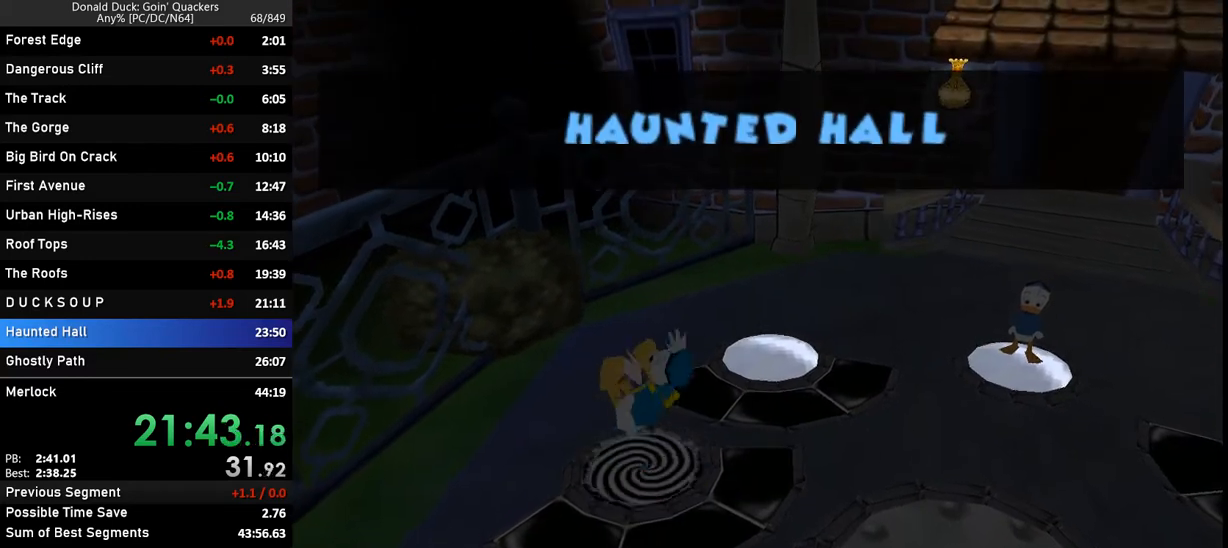
{"keys": [], "events": [[67, "x", "down"], [133, "x", "up"], [167, "x", "down"], [267, "x", "up"], [300, "x", "down"], [367, "x", "up"], [433, "x", "down"], [500, "x", "up"]]}
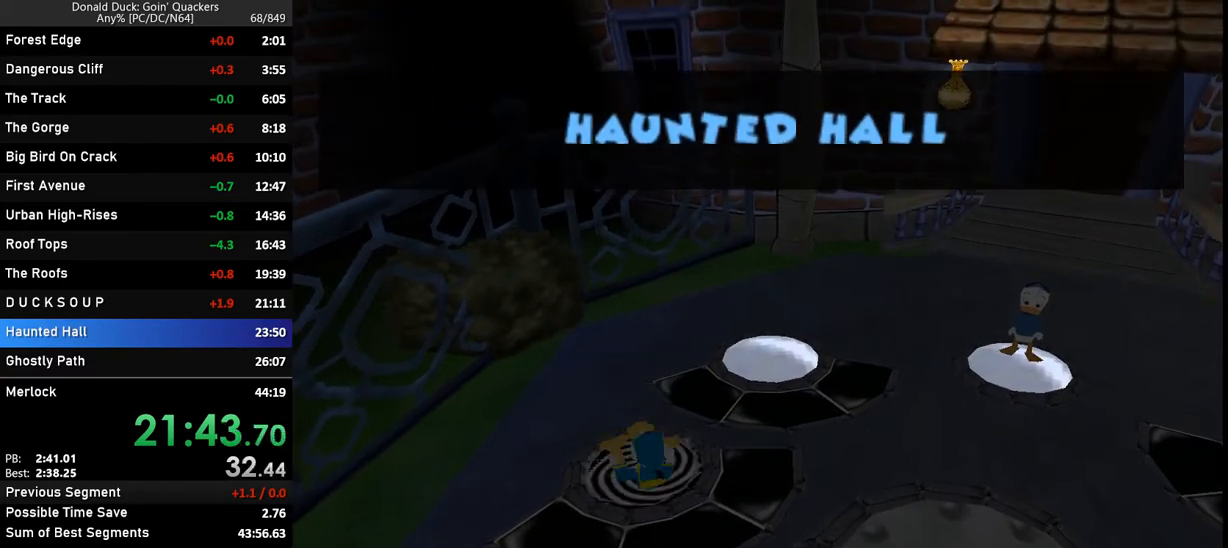
{"keys": ["x"], "events": [[33, "x", "down"], [100, "x", "up"], [200, "x", "down"], [233, "x", "up"], [300, "x", "down"], [333, "x", "up"], [400, "x", "down"], [467, "x", "up"], [500, "x", "down"]]}
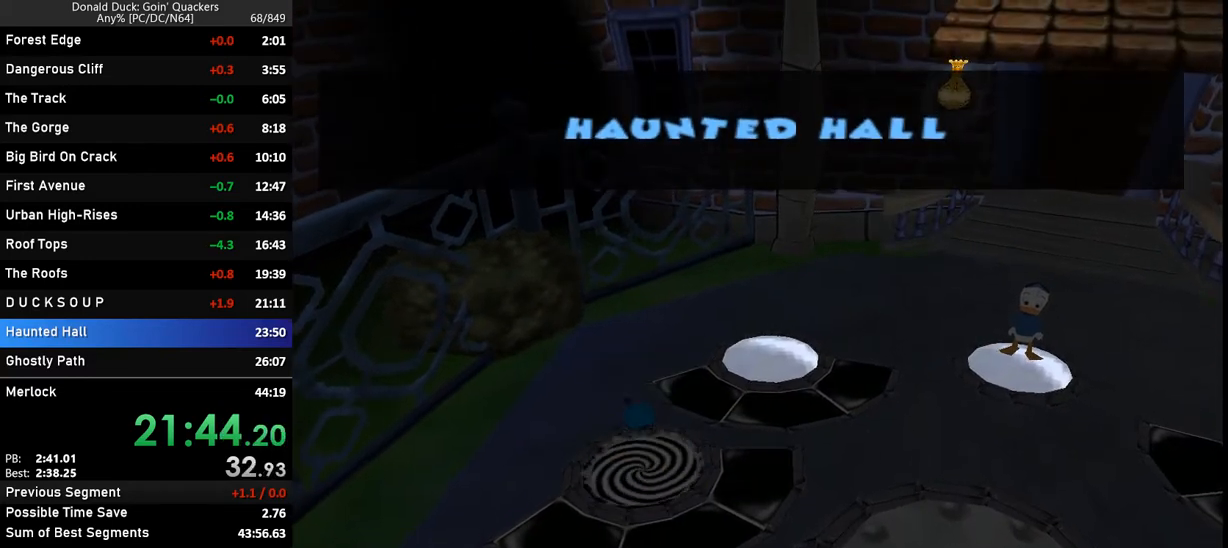
{"keys": ["x"], "events": [[67, "x", "up"], [133, "x", "down"], [200, "x", "up"], [267, "x", "down"], [333, "x", "up"], [400, "x", "down"], [433, "x", "up"], [467, "x", "down"]]}
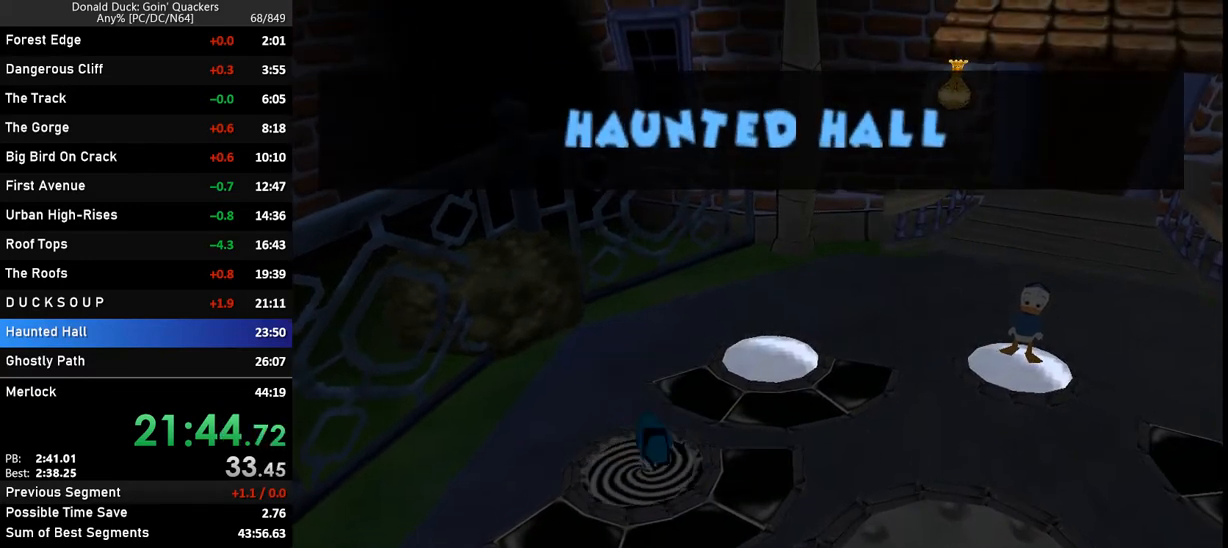
{"keys": ["up"], "events": [[67, "x", "up"], [433, "up", "down"]]}
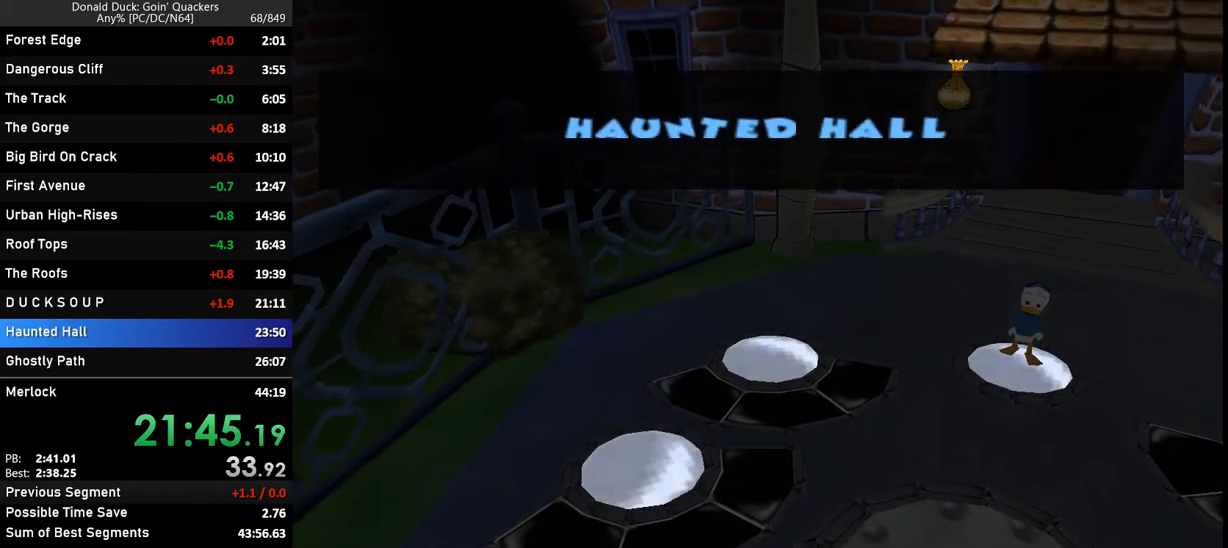
{"keys": ["up"], "events": []}
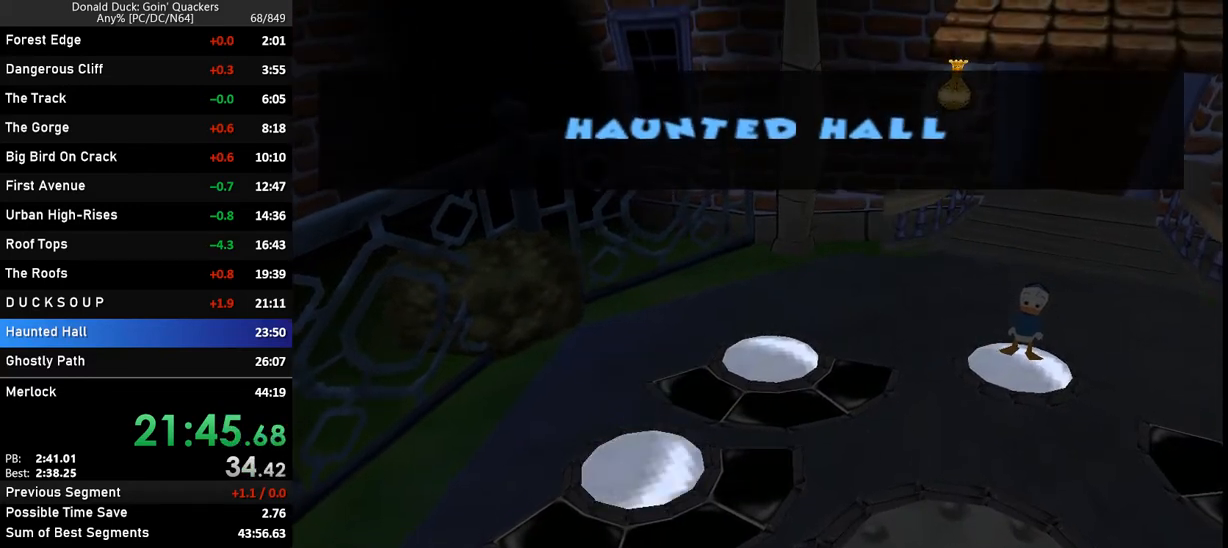
{"keys": ["up"], "events": []}
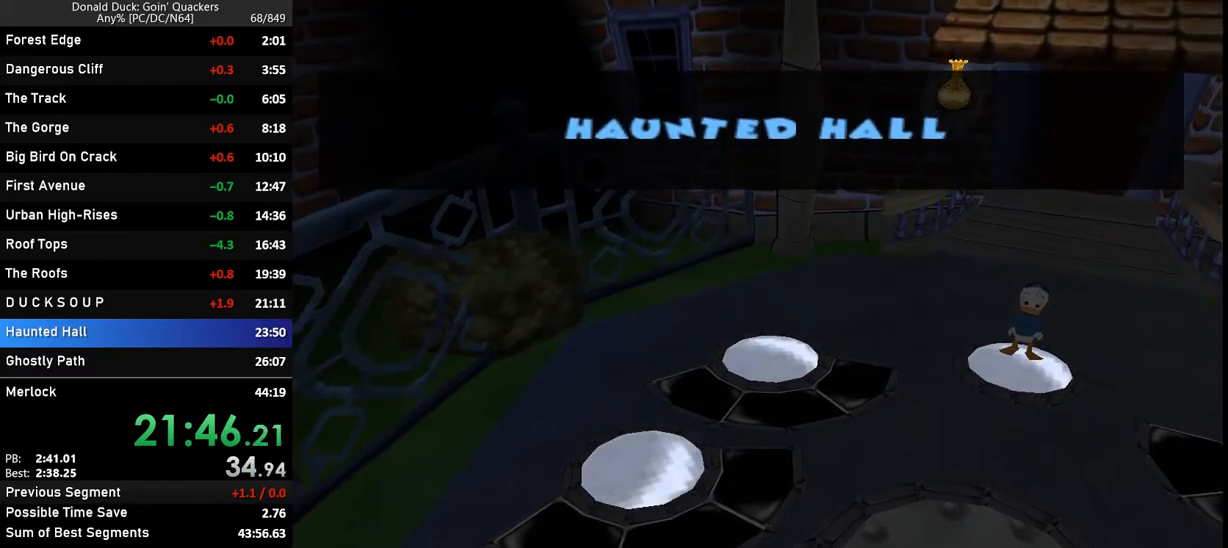
{"keys": ["up"], "events": []}
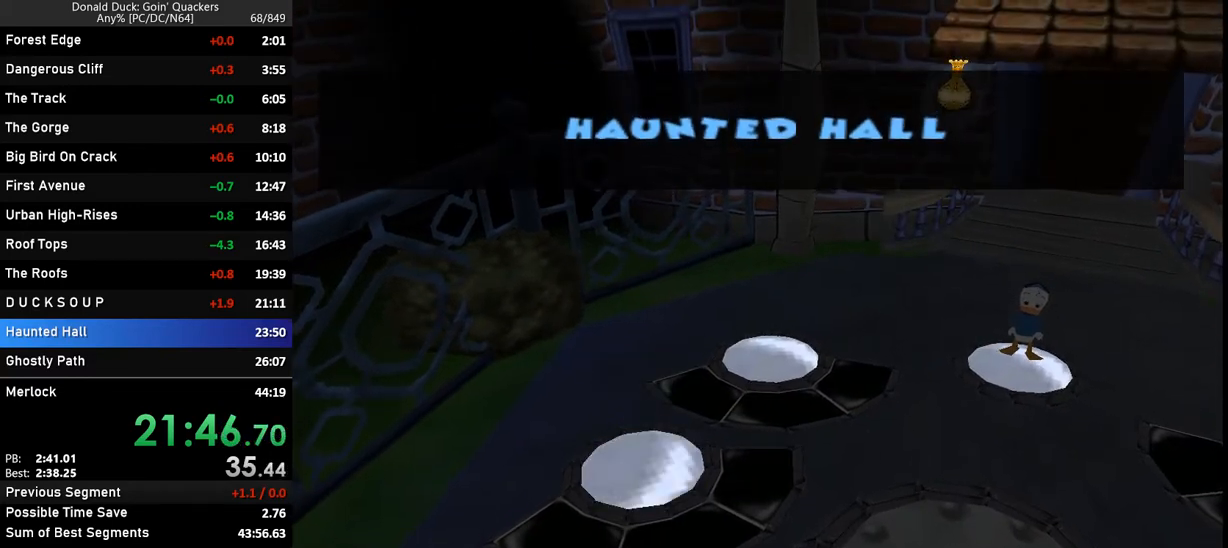
{"keys": ["up"], "events": []}
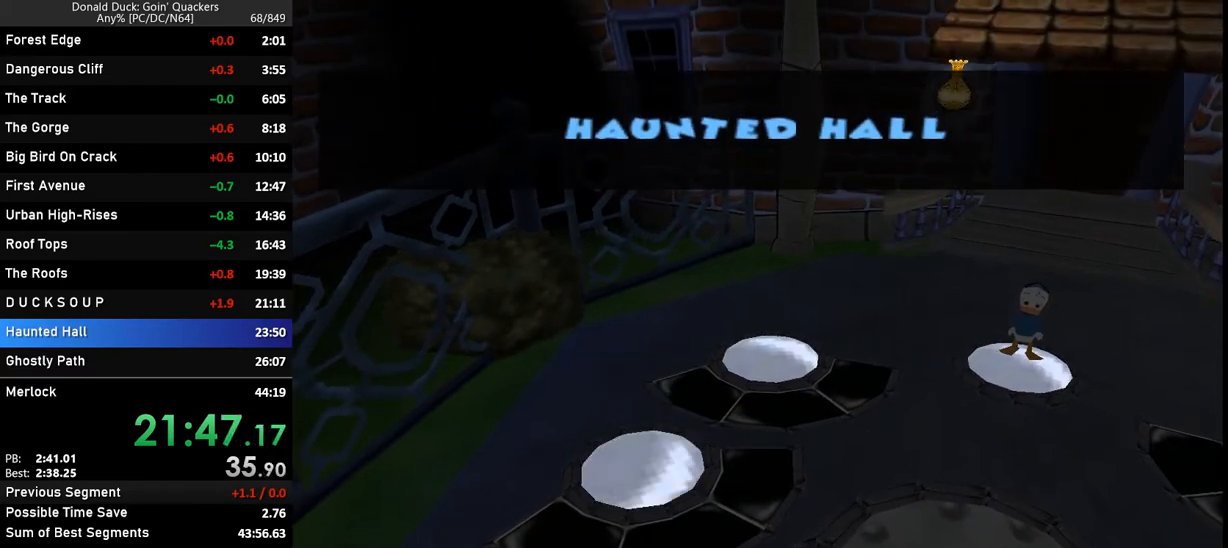
{"keys": ["up"], "events": []}
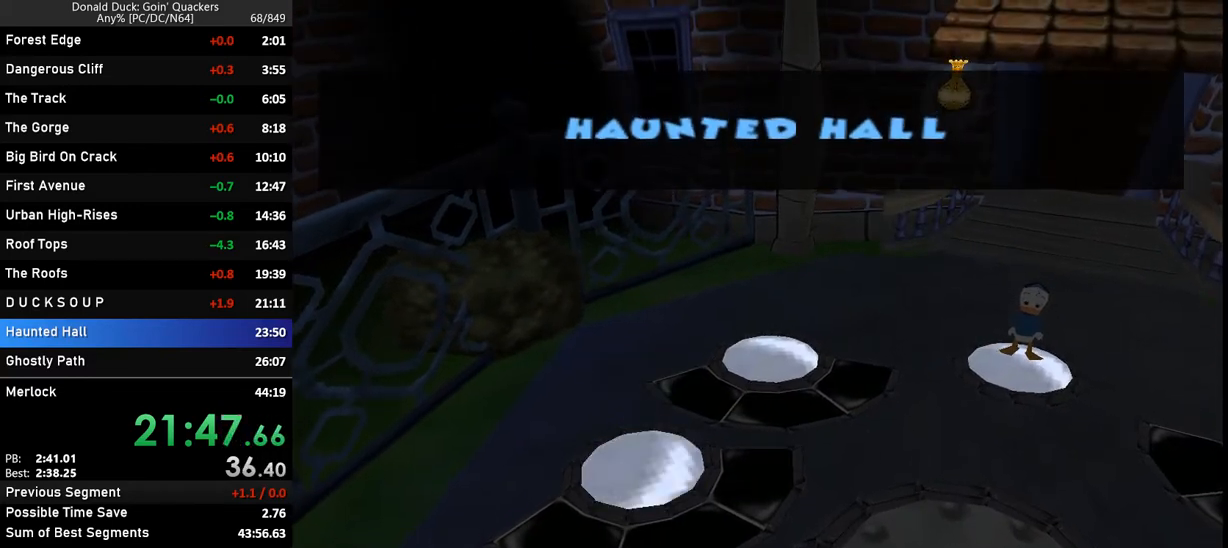
{"keys": ["up"], "events": []}
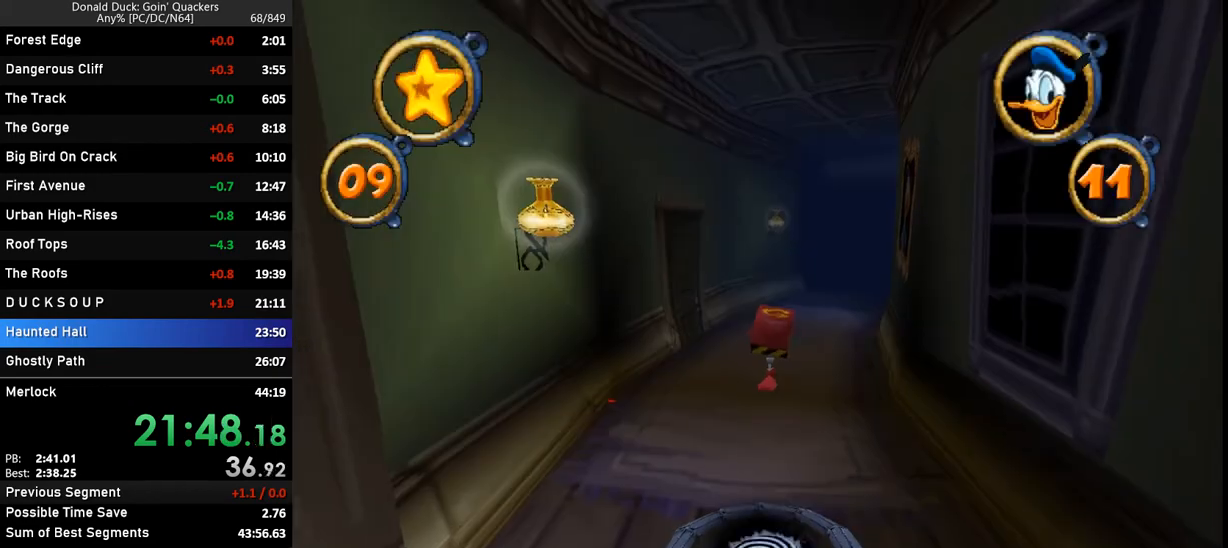
{"keys": ["up"], "events": []}
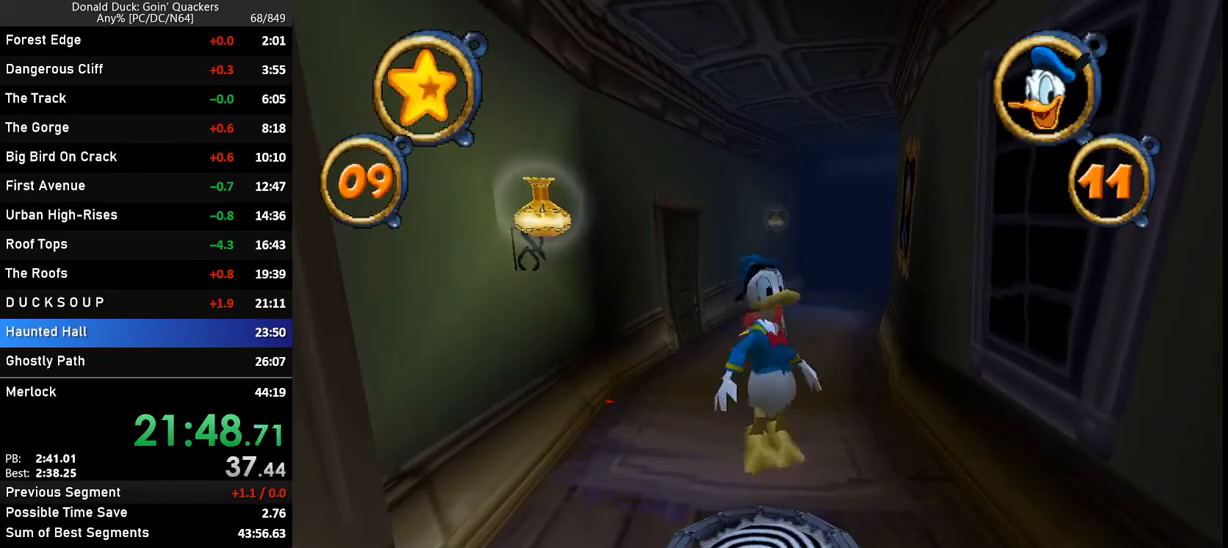
{"keys": ["right", "up"], "events": [[500, "right", "down"]]}